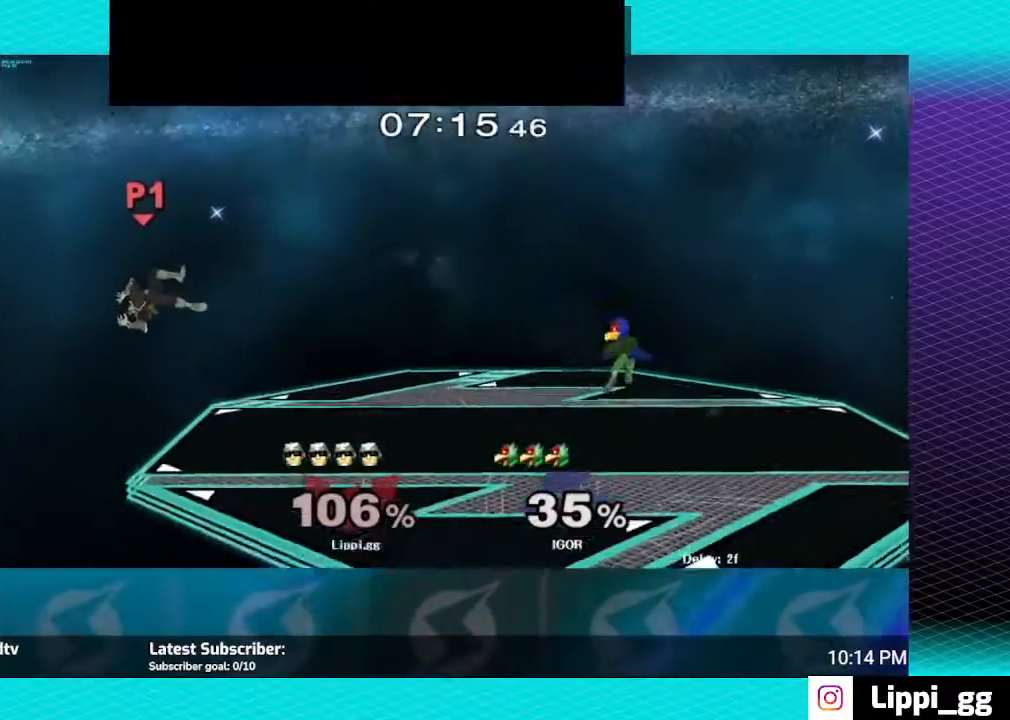
Gameplay with a controller (Nintendo layout); each line is a JSON object with the inputs held at the frame after it. "events" lists button and stick changes between this image and that frame as [ms after this image, input, new state], when the widget could be followed in between. Not read: L3 R3.
{"buttons": [], "left_stick": "right", "right_stick": "center", "events": [[400, "Y", "down"], [467, "Y", "up"]]}
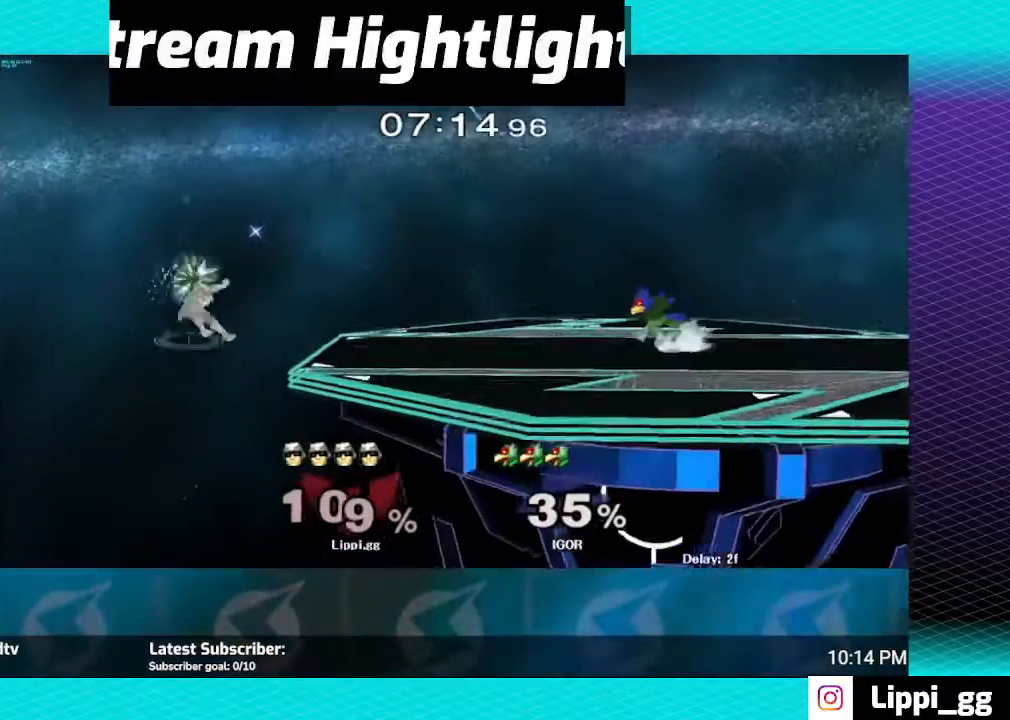
{"buttons": [], "left_stick": "right", "right_stick": "center", "events": [[34, "Y", "down"], [300, "Y", "up"]]}
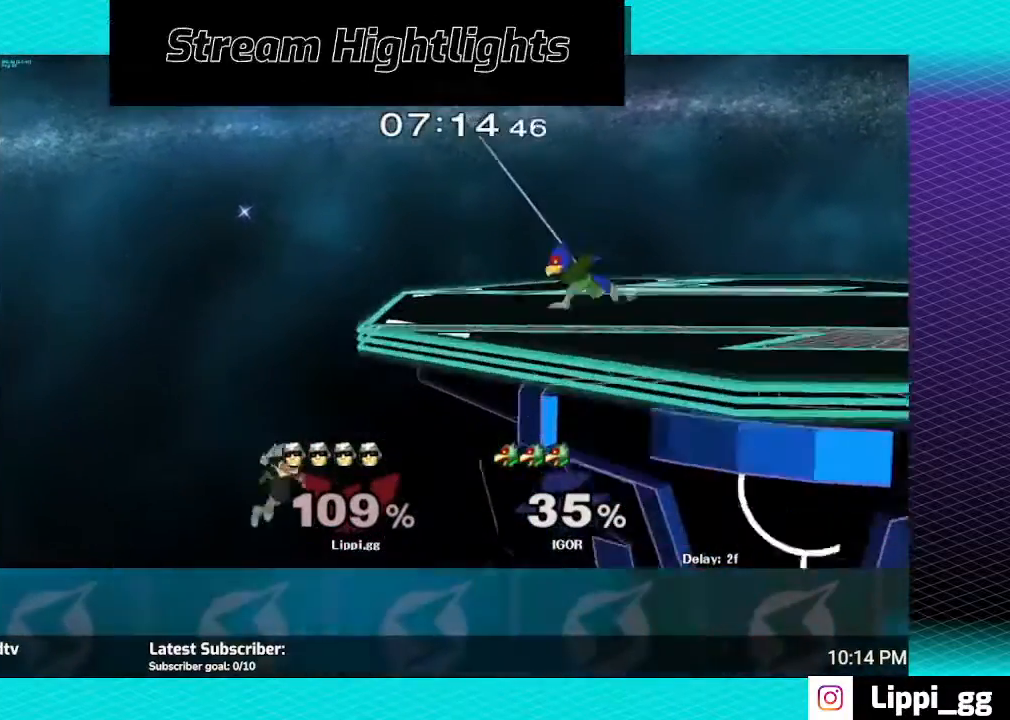
{"buttons": ["B"], "left_stick": "up", "right_stick": "center", "events": [[100, "B", "down"], [100, "left_stick", "up"]]}
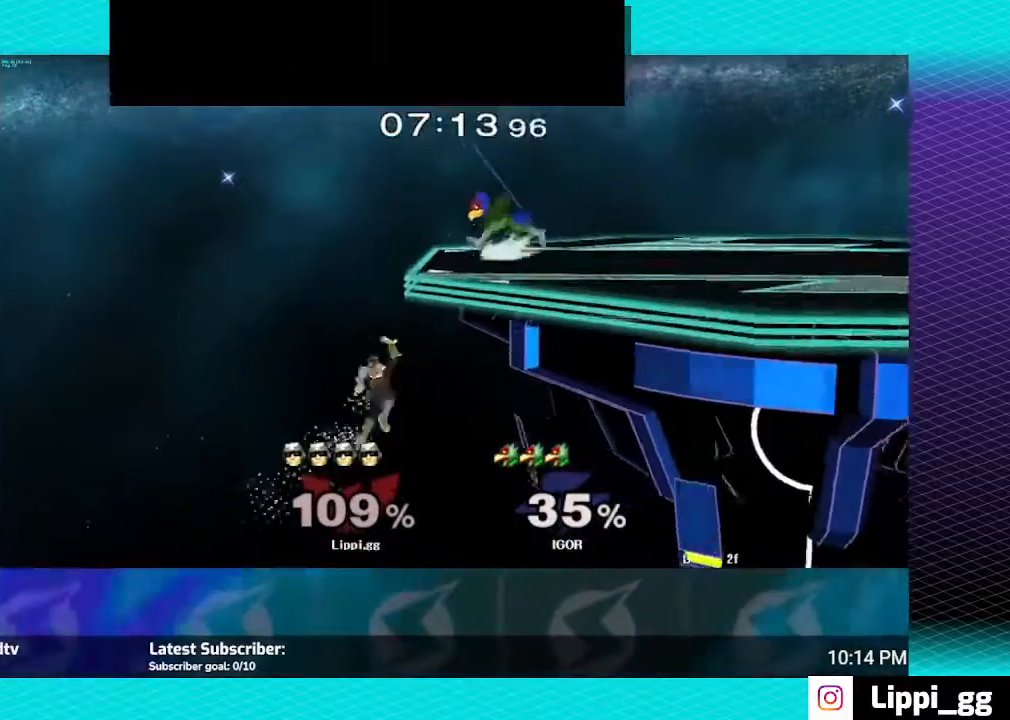
{"buttons": [], "left_stick": "center", "right_stick": "center", "events": [[467, "B", "up"], [501, "left_stick", "center"]]}
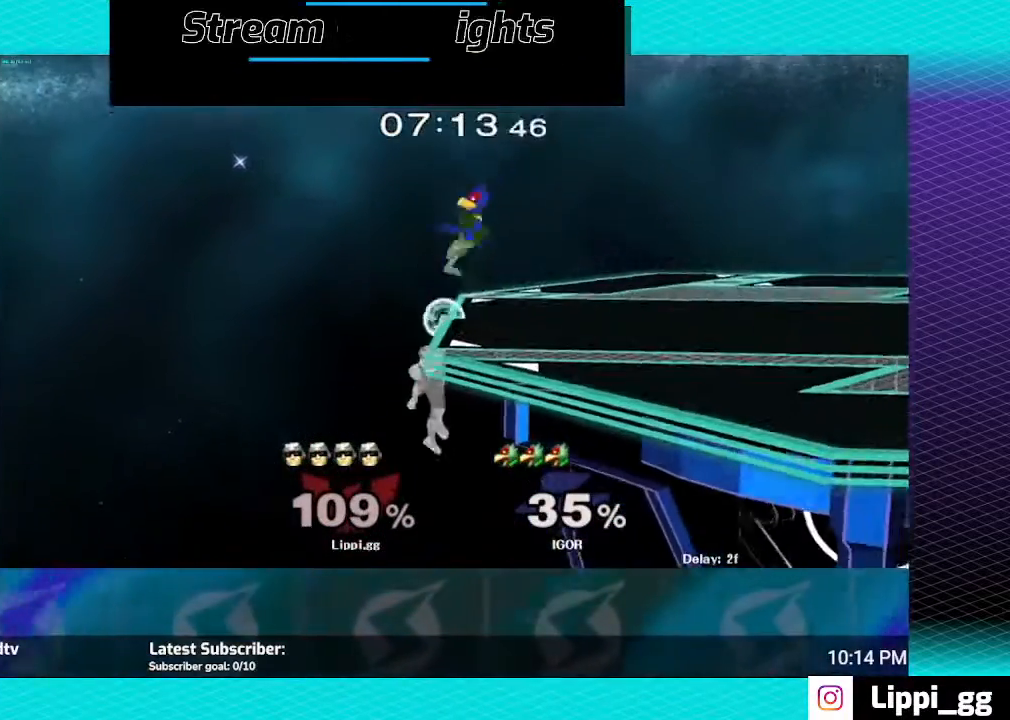
{"buttons": ["Y"], "left_stick": "center", "right_stick": "center", "events": [[100, "left_stick", "down"], [133, "Y", "down"], [200, "Y", "up"], [233, "left_stick", "center"], [300, "Y", "down"]]}
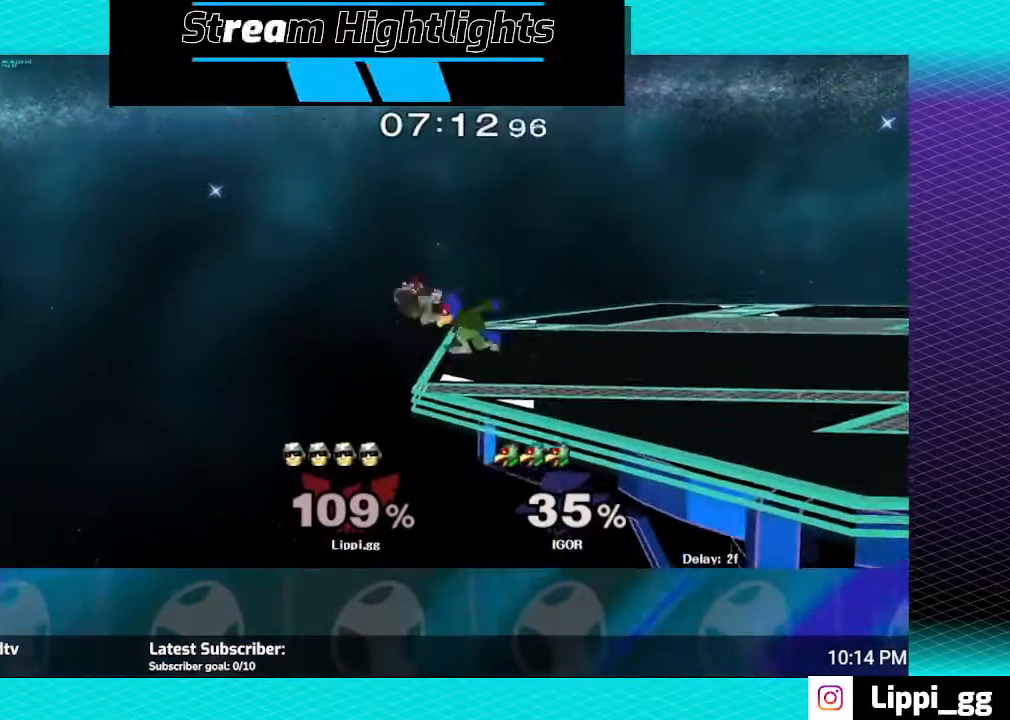
{"buttons": ["B"], "left_stick": "up", "right_stick": "center", "events": [[34, "left_stick", "up-right"], [67, "Y", "up"], [167, "B", "down"], [167, "left_stick", "right"], [267, "B", "up"], [334, "B", "down"], [434, "B", "up"], [501, "B", "down"], [501, "left_stick", "up"]]}
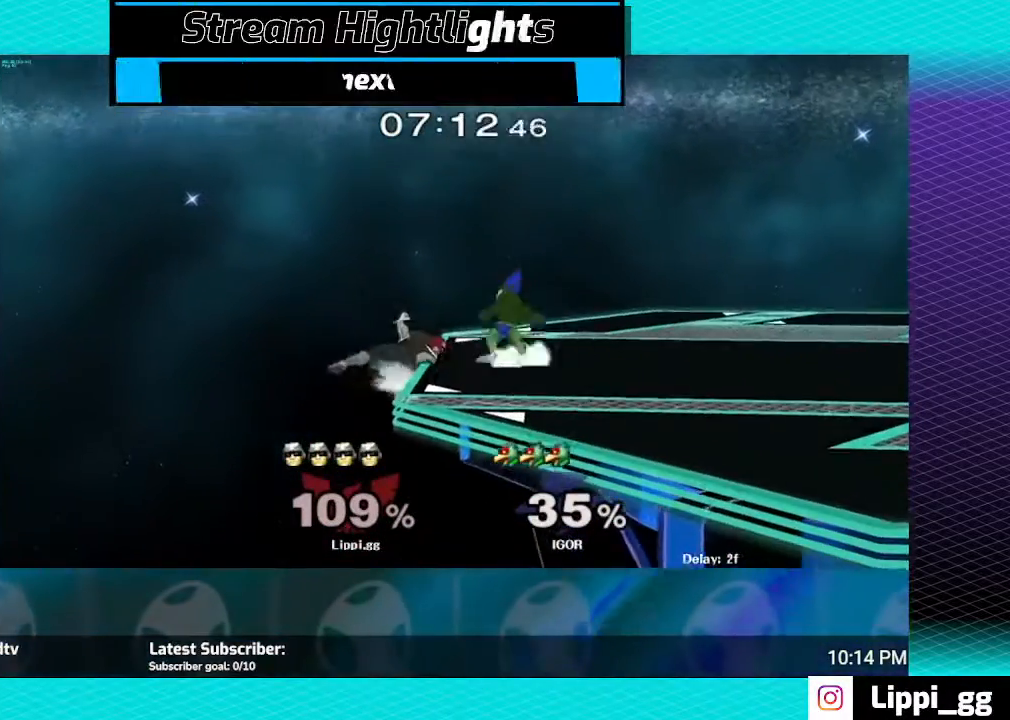
{"buttons": [], "left_stick": "up", "right_stick": "center", "events": [[66, "B", "up"], [166, "B", "down"], [433, "B", "up"]]}
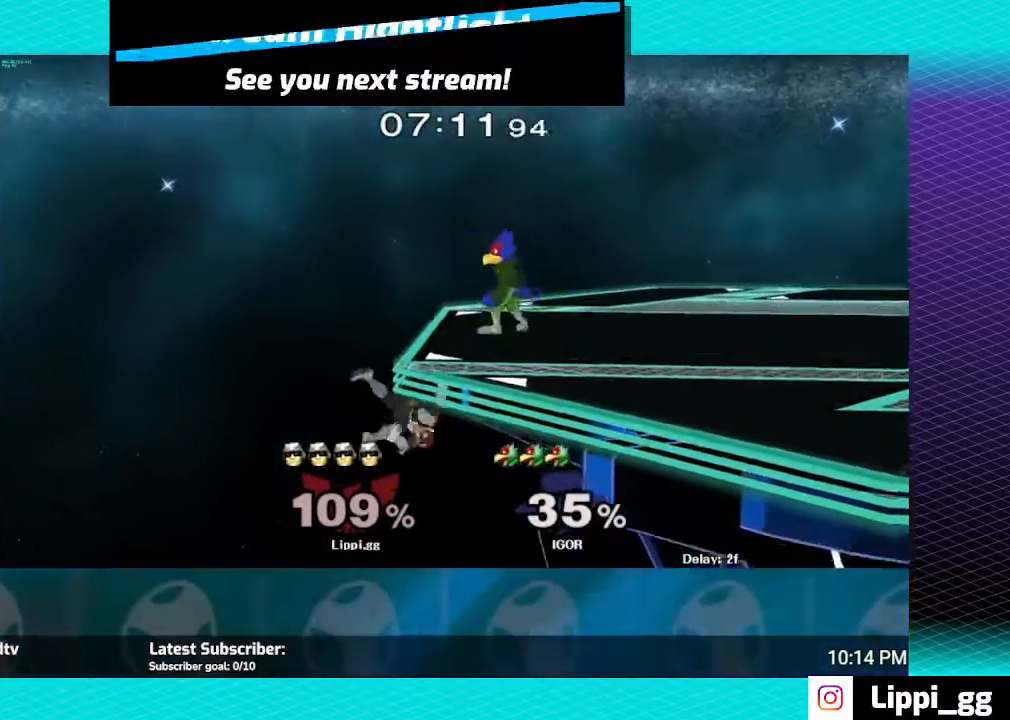
{"buttons": ["B"], "left_stick": "center", "right_stick": "center", "events": [[67, "B", "down"], [134, "B", "up"], [167, "left_stick", "center"], [200, "B", "down"], [234, "left_stick", "up"], [267, "B", "up"], [300, "left_stick", "center"], [401, "B", "down"]]}
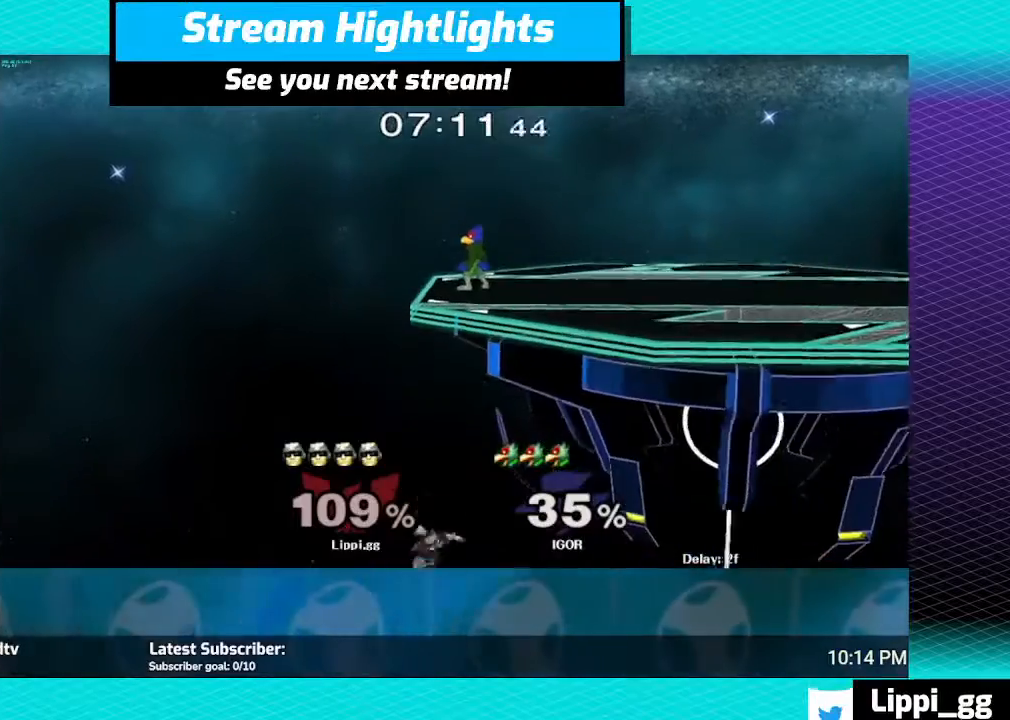
{"buttons": [], "left_stick": "center", "right_stick": "center", "events": [[100, "B", "up"], [166, "B", "down"], [300, "B", "up"]]}
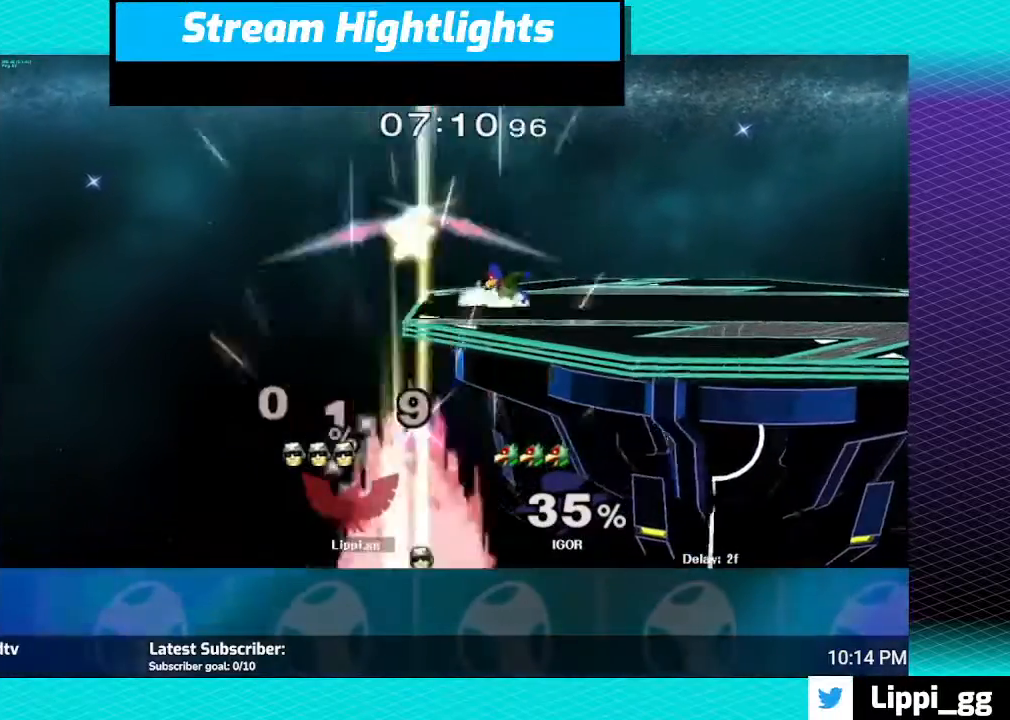
{"buttons": [], "left_stick": "center", "right_stick": "center", "events": []}
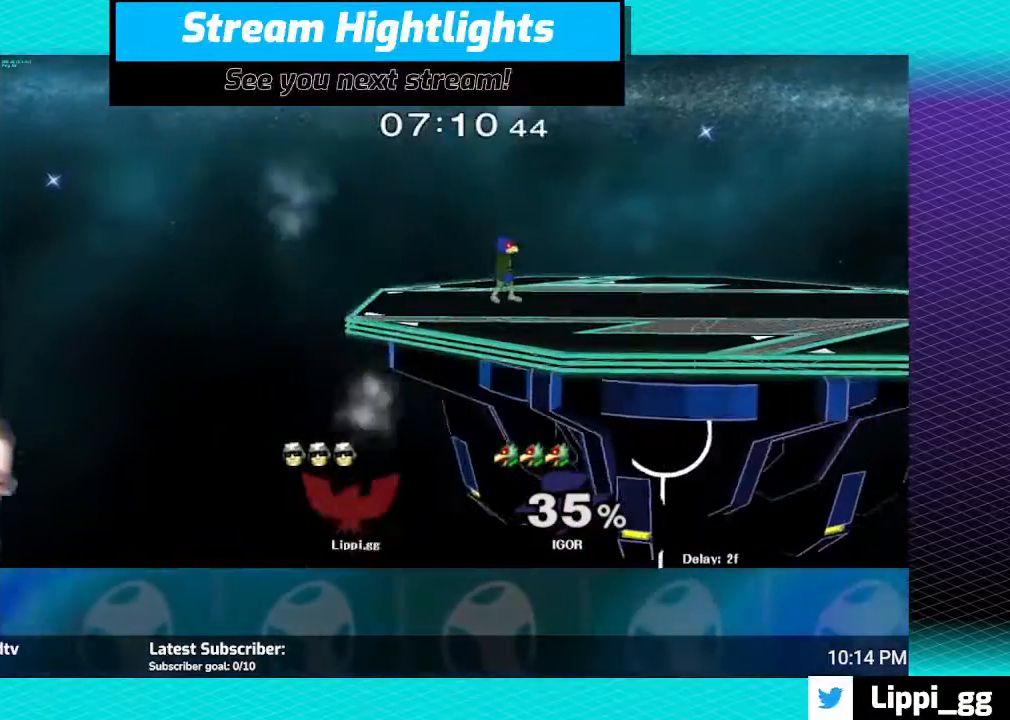
{"buttons": [], "left_stick": "down-right", "right_stick": "center", "events": [[500, "left_stick", "down-right"]]}
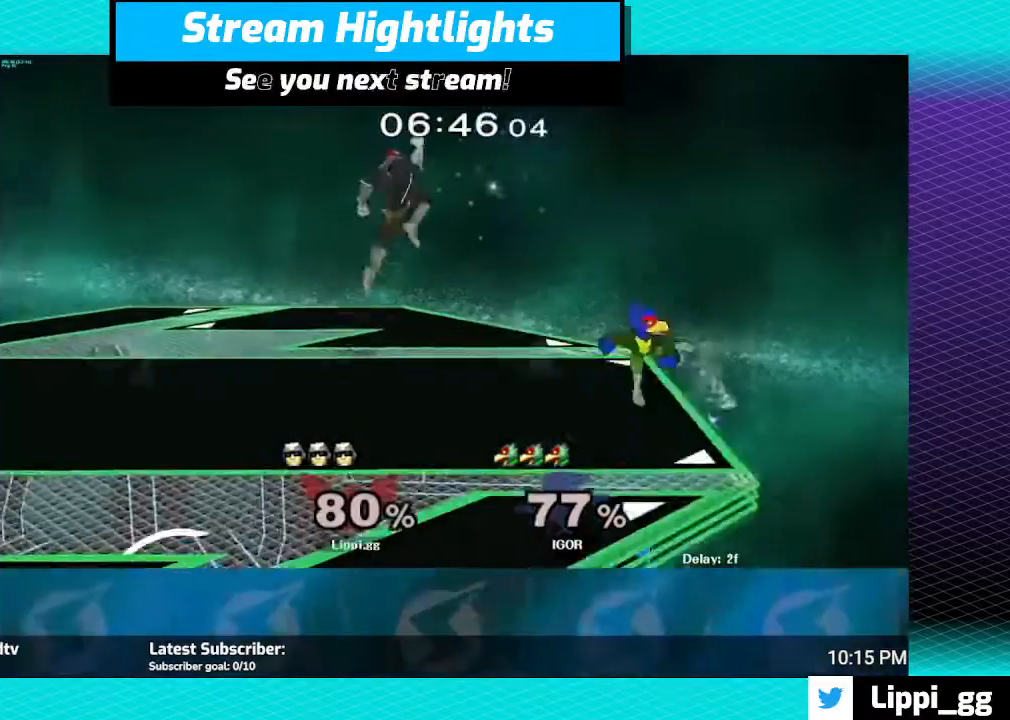
{"buttons": [], "left_stick": "down", "right_stick": "center", "events": [[67, "A", "down"], [100, "left_stick", "down"], [134, "A", "up"], [200, "A", "down"], [200, "left_stick", "center"], [267, "A", "up"], [267, "left_stick", "down"], [334, "A", "down"], [401, "A", "up"]]}
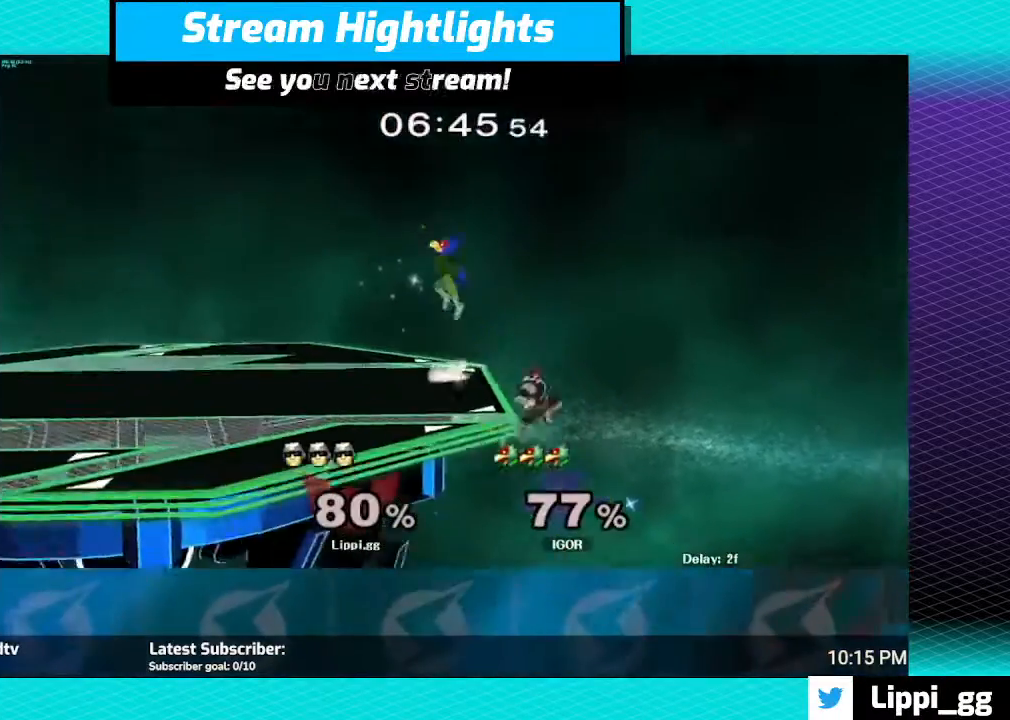
{"buttons": ["Y"], "left_stick": "up", "right_stick": "center", "events": [[100, "left_stick", "center"], [166, "left_stick", "up-left"], [300, "Y", "down"], [300, "left_stick", "up"], [367, "Y", "up"], [467, "Y", "down"]]}
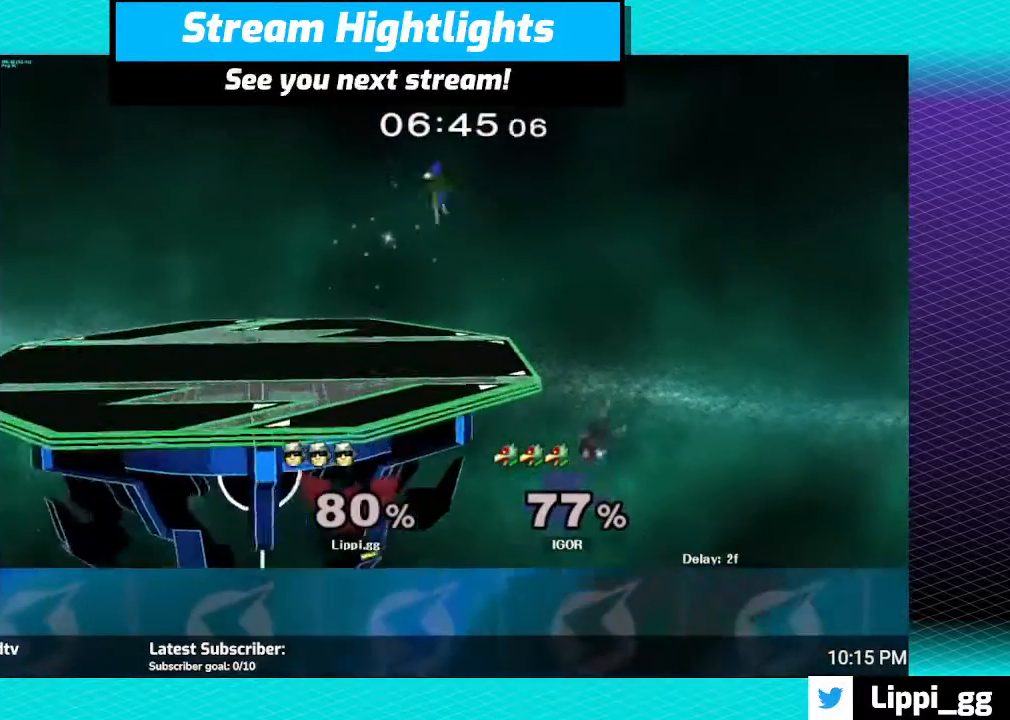
{"buttons": ["B"], "left_stick": "up-left", "right_stick": "center", "events": [[34, "Y", "up"], [67, "Y", "down"], [100, "left_stick", "up-left"], [167, "Y", "up"], [234, "B", "down"]]}
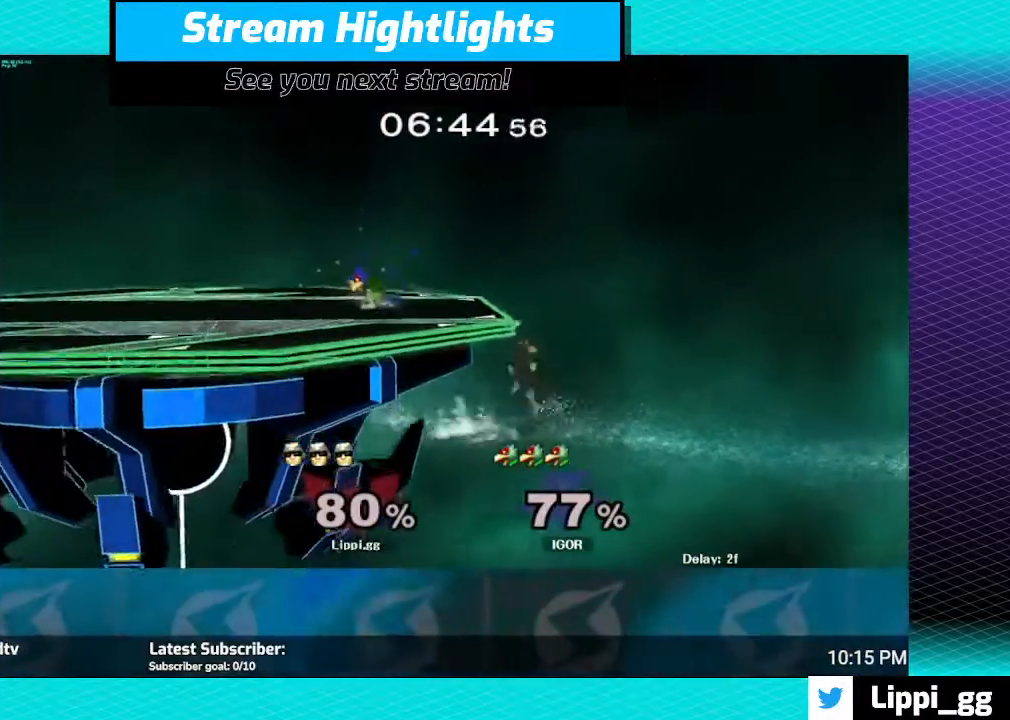
{"buttons": ["R1"], "left_stick": "up-left", "right_stick": "center", "events": [[433, "R1", "down"], [500, "B", "up"]]}
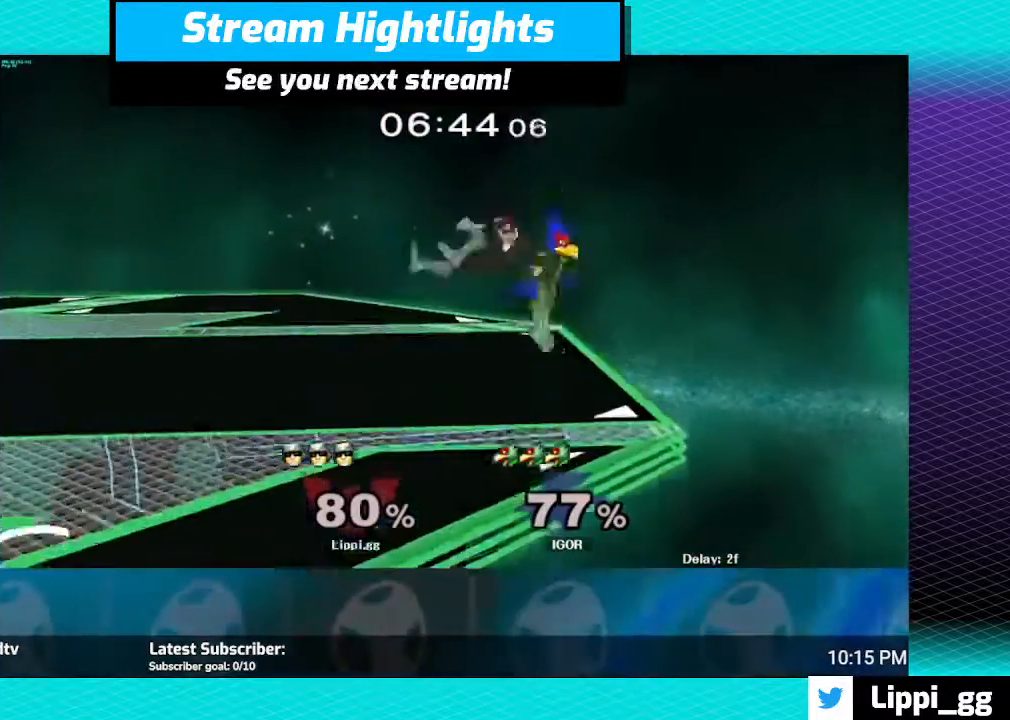
{"buttons": ["R1"], "left_stick": "left", "right_stick": "center", "events": [[167, "left_stick", "center"], [200, "A", "down"], [234, "left_stick", "left"], [300, "A", "up"]]}
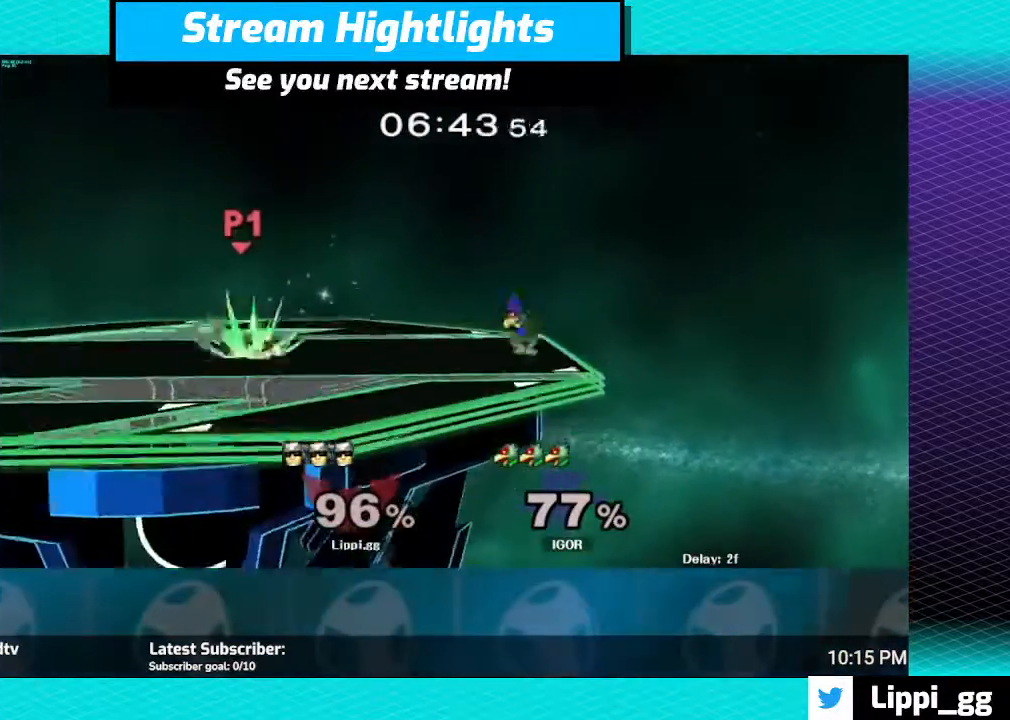
{"buttons": ["R1"], "left_stick": "left", "right_stick": "center", "events": [[33, "left_stick", "center"], [100, "left_stick", "left"], [233, "left_stick", "center"], [300, "left_stick", "left"], [400, "left_stick", "center"], [500, "left_stick", "left"]]}
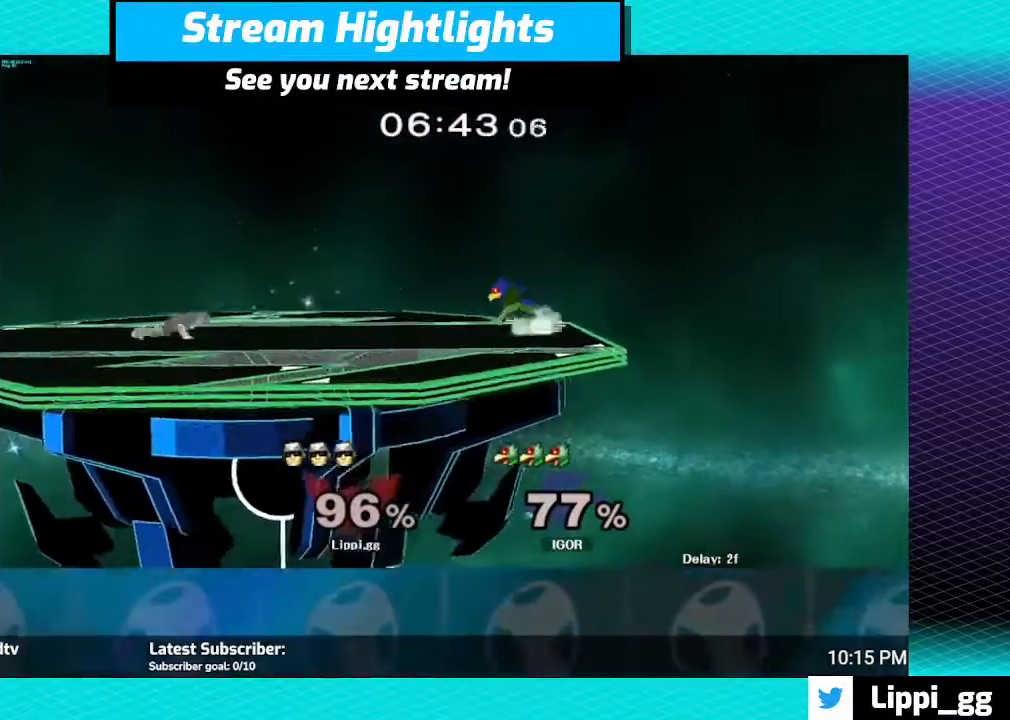
{"buttons": [], "left_stick": "left", "right_stick": "center", "events": [[501, "R1", "up"]]}
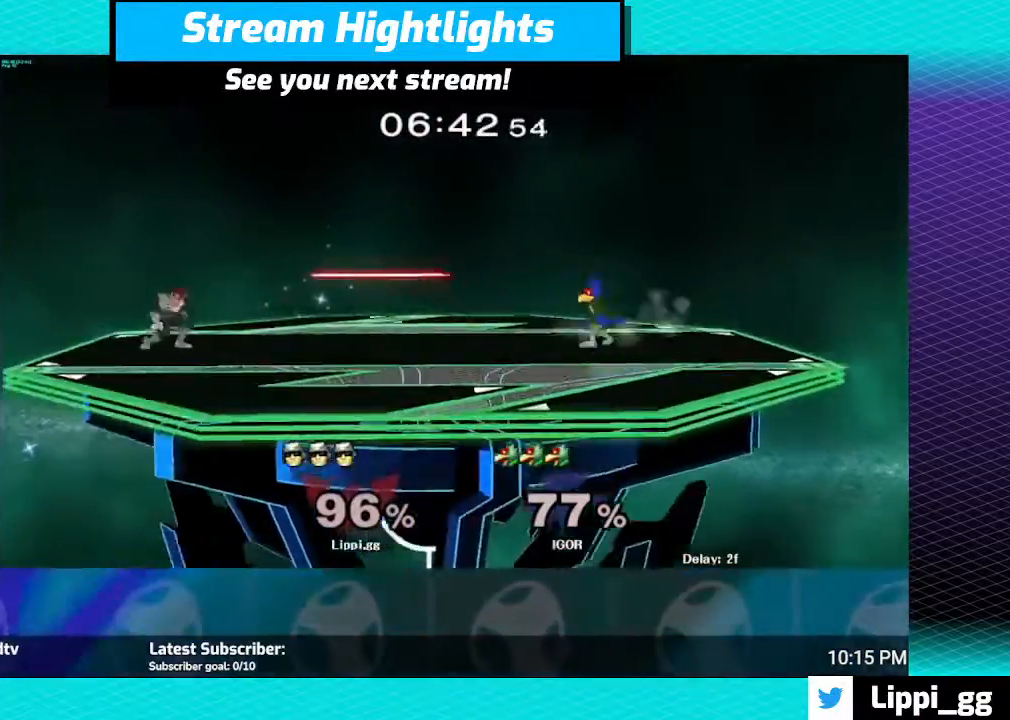
{"buttons": [], "left_stick": "right", "right_stick": "center", "events": [[100, "left_stick", "center"], [233, "left_stick", "right"]]}
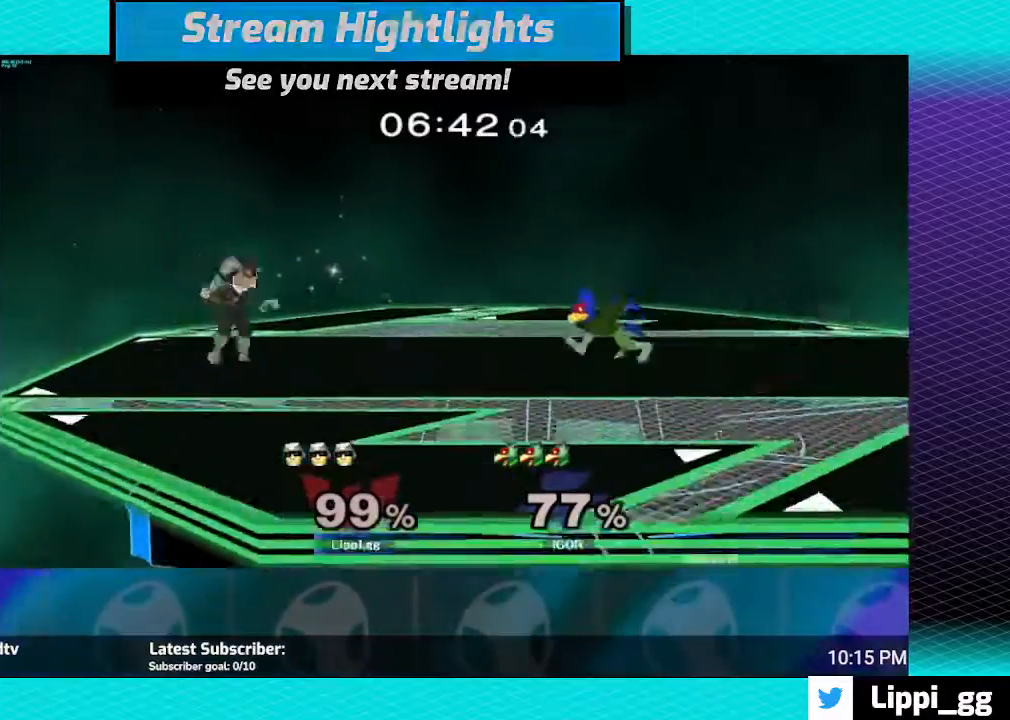
{"buttons": [], "left_stick": "right", "right_stick": "center", "events": [[33, "Y", "down"], [134, "Y", "up"]]}
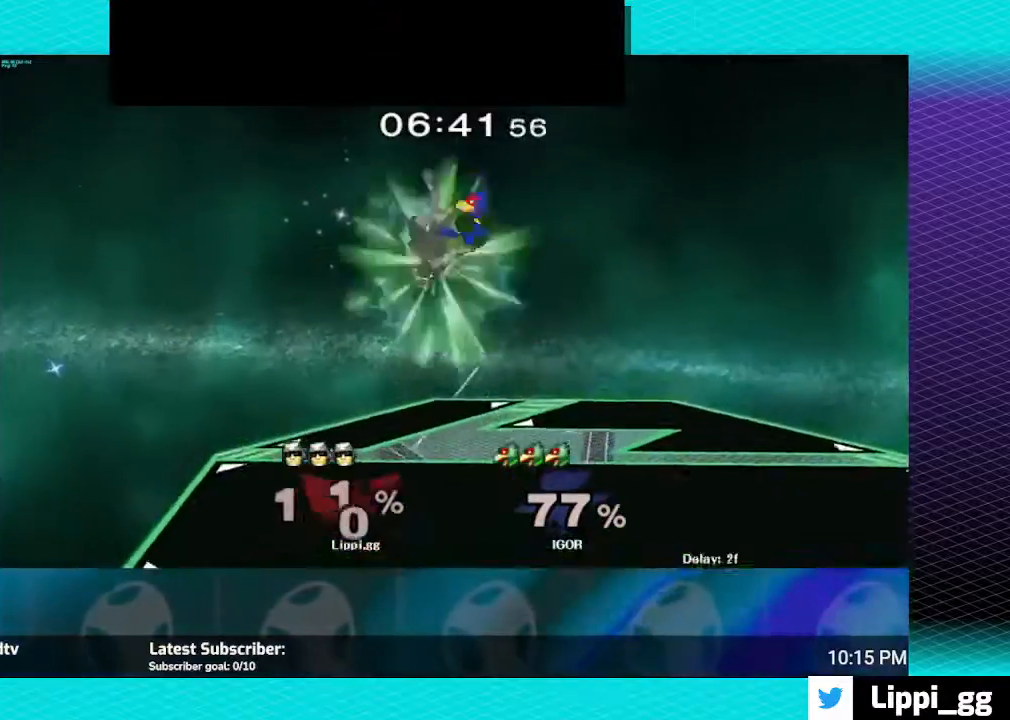
{"buttons": [], "left_stick": "right", "right_stick": "center", "events": [[100, "left_stick", "down"], [300, "left_stick", "center"], [500, "left_stick", "right"]]}
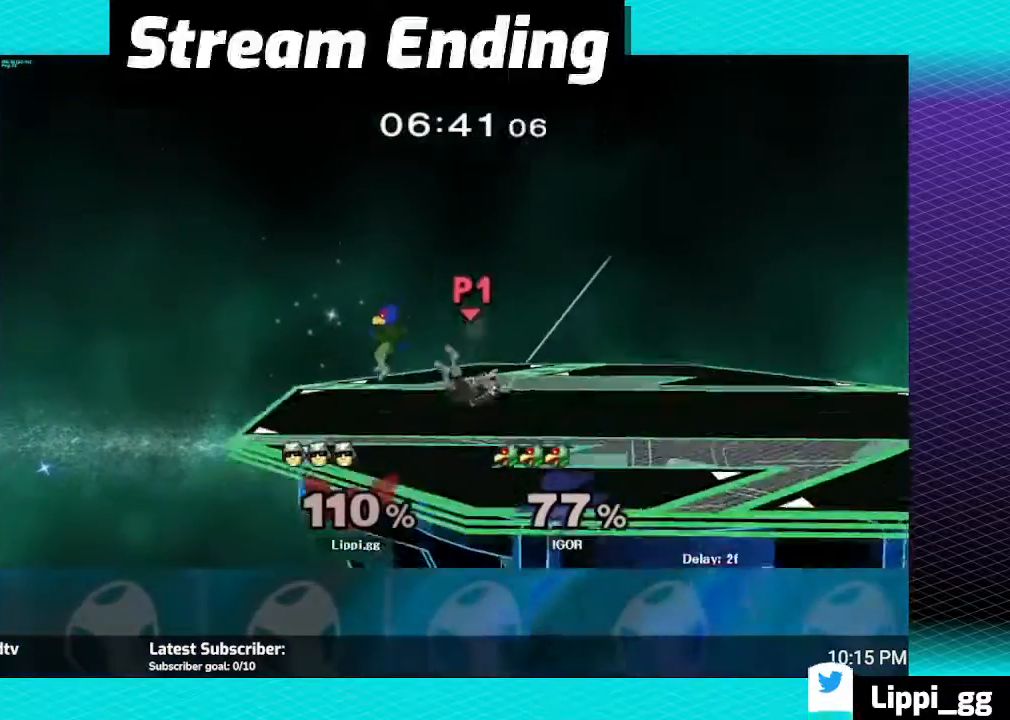
{"buttons": [], "left_stick": "right", "right_stick": "center", "events": [[100, "A", "down"], [134, "A", "up"], [267, "A", "down"], [300, "A", "up"], [401, "A", "down"], [467, "A", "up"]]}
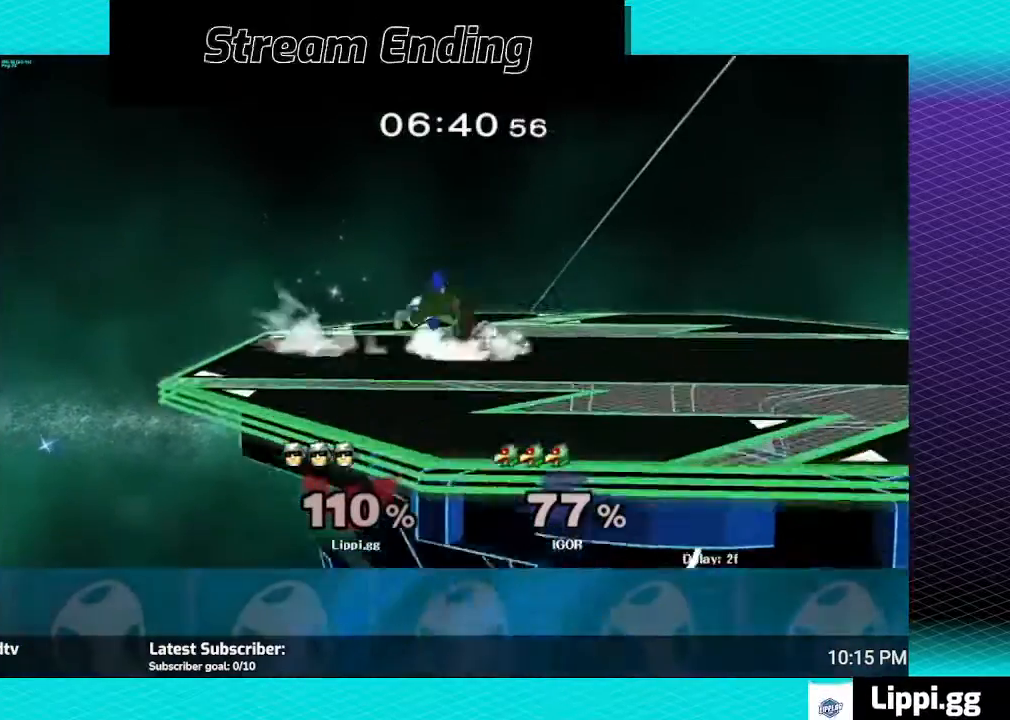
{"buttons": [], "left_stick": "down-right", "right_stick": "center", "events": [[33, "A", "down"], [133, "A", "up"], [166, "A", "down"], [267, "A", "up"], [300, "A", "down"], [400, "A", "up"], [467, "left_stick", "down-right"]]}
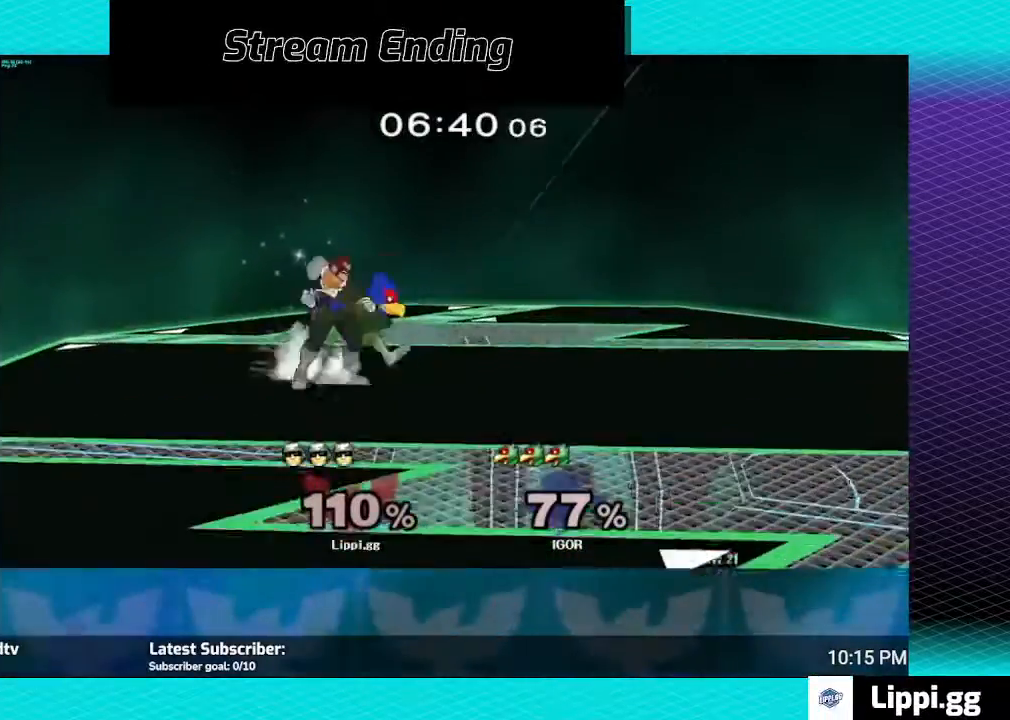
{"buttons": [], "left_stick": "down", "right_stick": "center", "events": [[33, "A", "down"], [67, "A", "up"], [134, "A", "down"], [134, "left_stick", "down"], [234, "A", "up"], [267, "A", "down"], [334, "A", "up"], [401, "A", "down"], [467, "A", "up"]]}
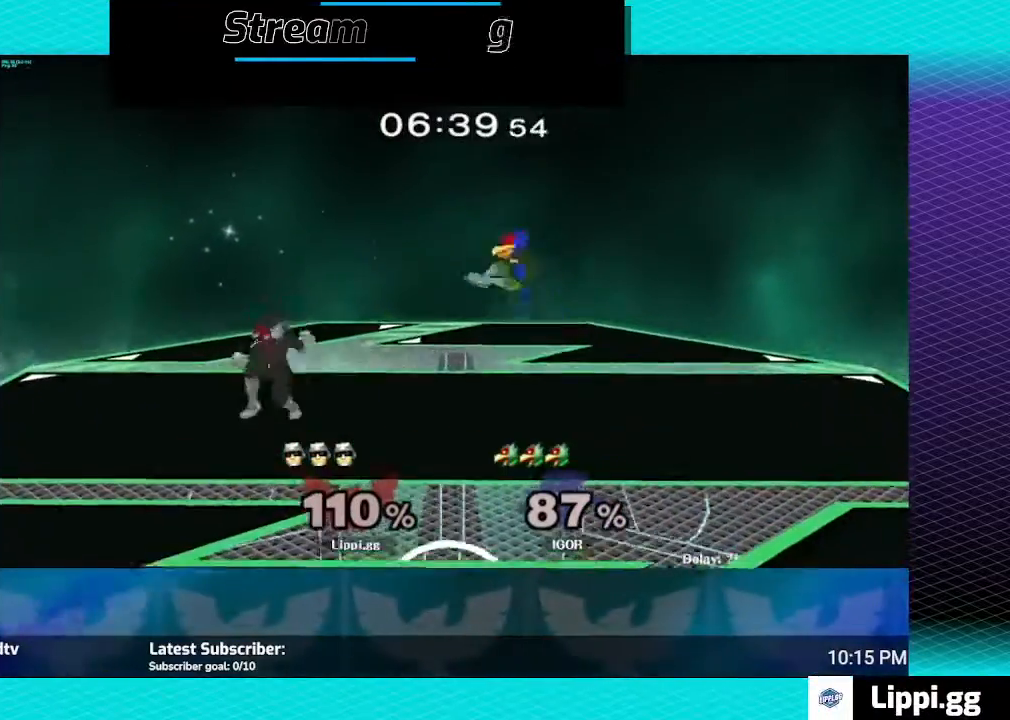
{"buttons": [], "left_stick": "center", "right_stick": "center", "events": [[33, "A", "down"], [100, "A", "up"], [267, "left_stick", "center"]]}
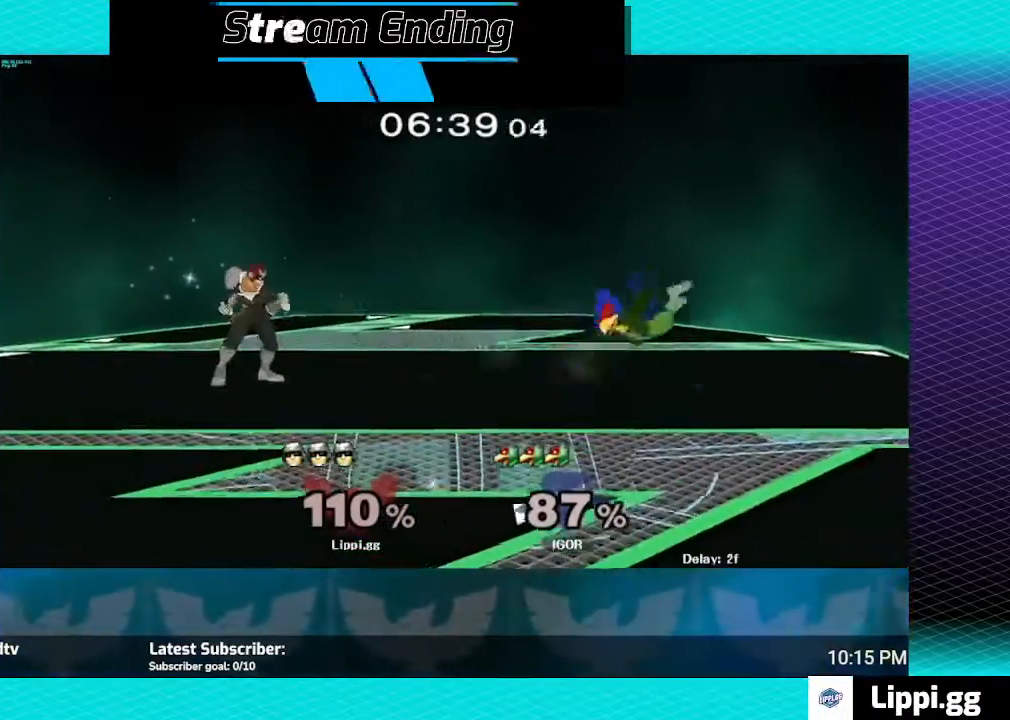
{"buttons": ["A"], "left_stick": "down-right", "right_stick": "center", "events": [[34, "left_stick", "right"], [167, "Y", "down"], [200, "Y", "up"], [434, "left_stick", "down-right"], [467, "A", "down"]]}
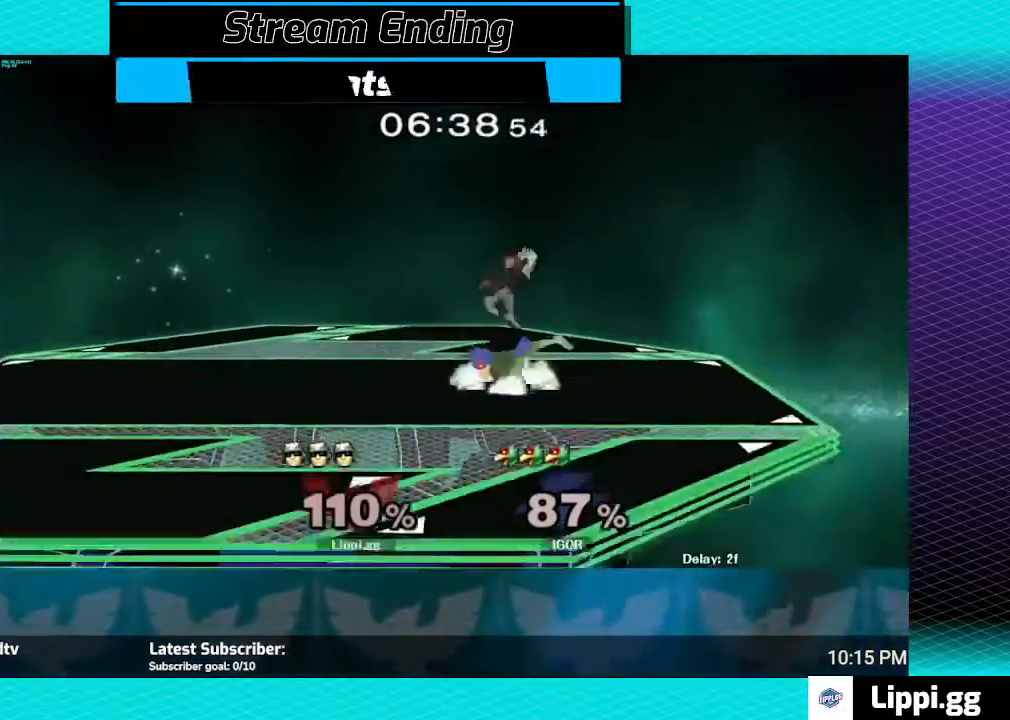
{"buttons": [], "left_stick": "center", "right_stick": "center", "events": [[66, "left_stick", "right"], [100, "A", "up"], [166, "A", "down"], [233, "A", "up"], [267, "A", "down"], [267, "left_stick", "down"], [333, "A", "up"], [400, "left_stick", "center"]]}